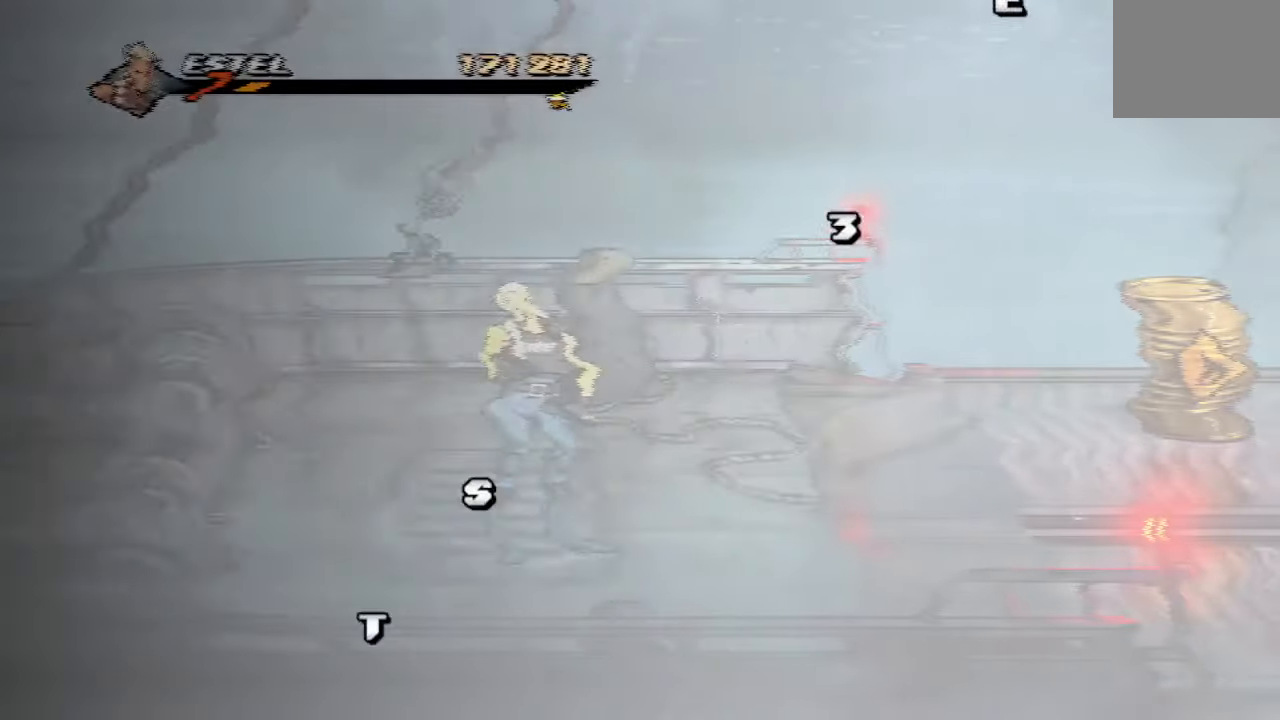
Gameplay with a controller (PlayStation layout); each line is a JSON object with the inputs held at the frame after it (dt_ms = milliseconds from this image to that frame). "events" lists button and stick changes between this image and that frame as [ms after this image, input, new state], when the widget could be followed in between. Not read: L3 R3.
{"dt_ms": 500, "buttons": ["DPAD_DOWN", "DPAD_RIGHT"], "left_stick": "center", "right_stick": "center", "events": [[16, "DPAD_DOWN", "down"], [50, "DPAD_RIGHT", "down"]]}
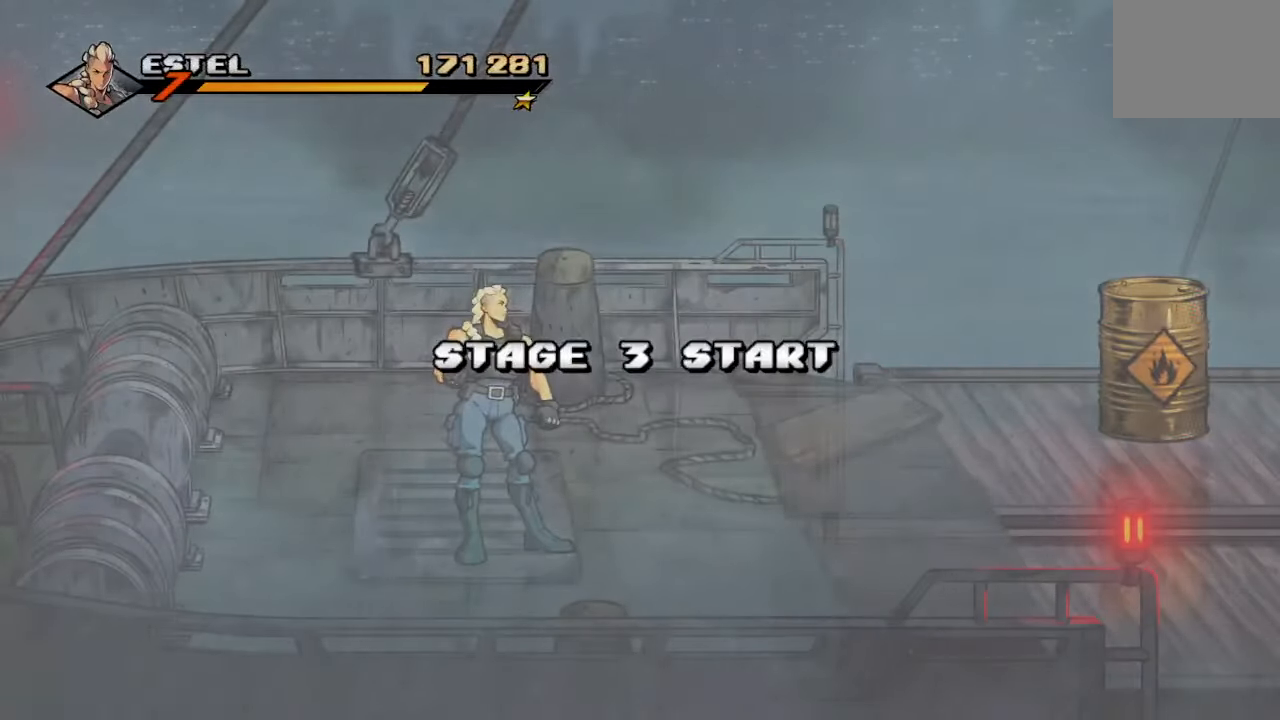
{"dt_ms": 500, "buttons": ["DPAD_DOWN", "DPAD_RIGHT"], "left_stick": "center", "right_stick": "center", "events": []}
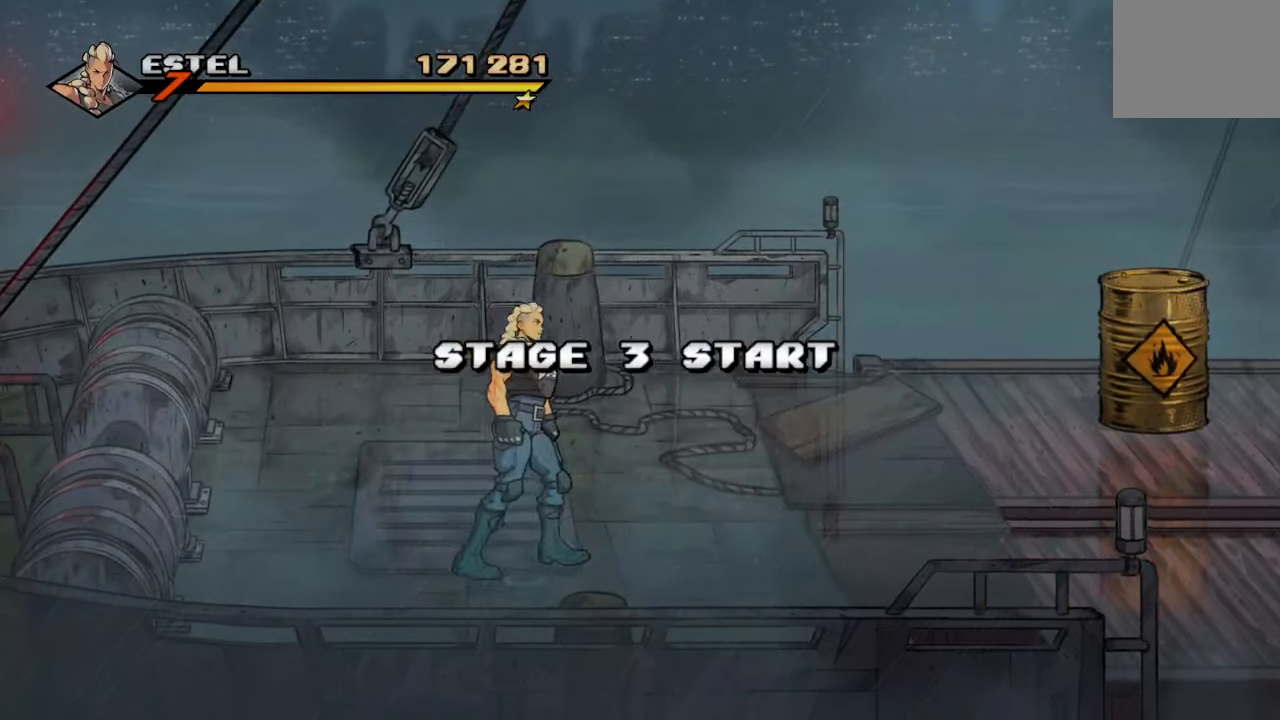
{"dt_ms": 500, "buttons": ["SQUARE", "DPAD_RIGHT"], "left_stick": "center", "right_stick": "center", "events": [[300, "CROSS", "down"], [383, "DPAD_DOWN", "up"], [400, "SQUARE", "down"], [433, "CROSS", "up"]]}
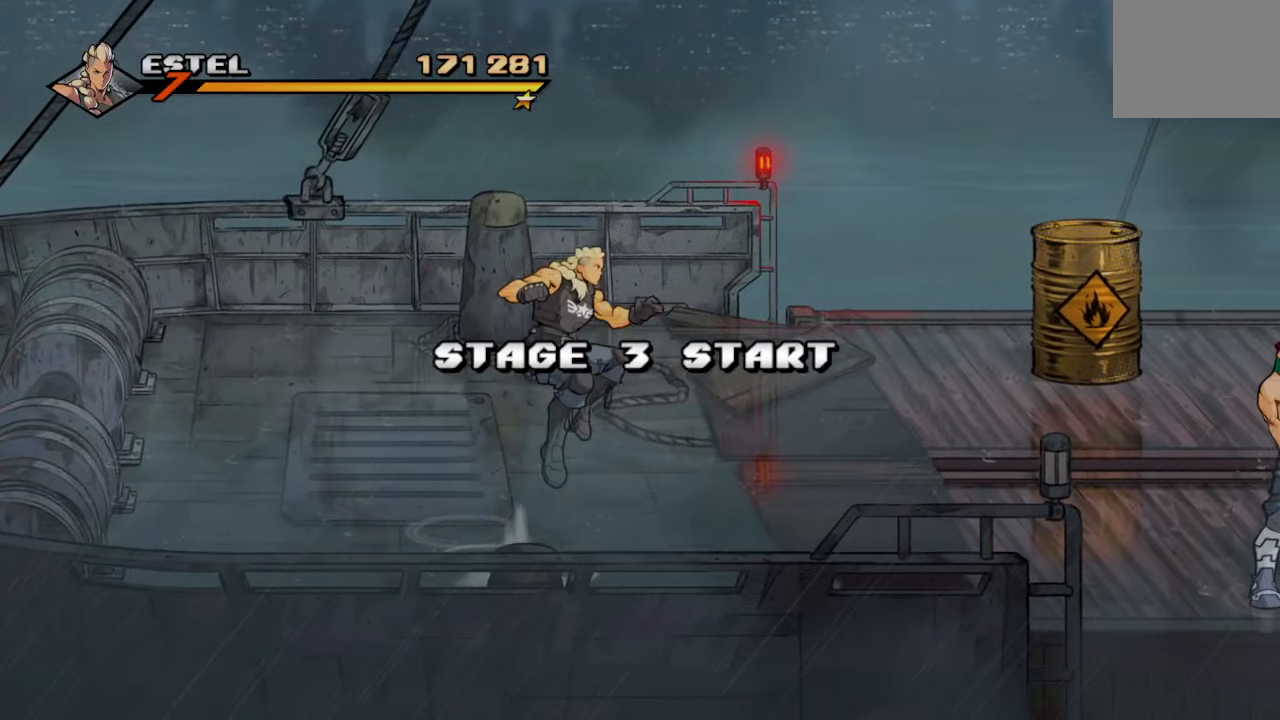
{"dt_ms": 500, "buttons": ["DPAD_RIGHT"], "left_stick": "center", "right_stick": "center", "events": [[500, "SQUARE", "up"]]}
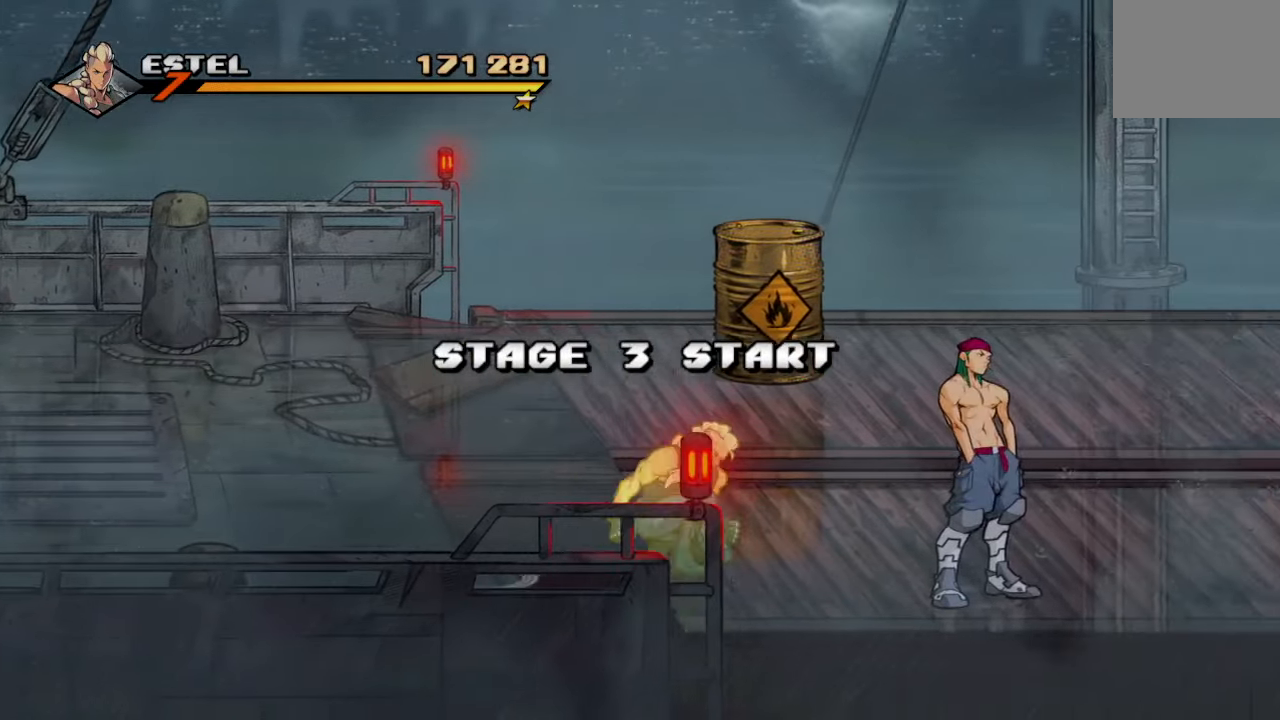
{"dt_ms": 500, "buttons": [], "left_stick": "center", "right_stick": "center", "events": [[66, "SQUARE", "down"], [250, "SQUARE", "up"], [300, "SQUARE", "down"], [366, "DPAD_RIGHT", "up"], [500, "SQUARE", "up"]]}
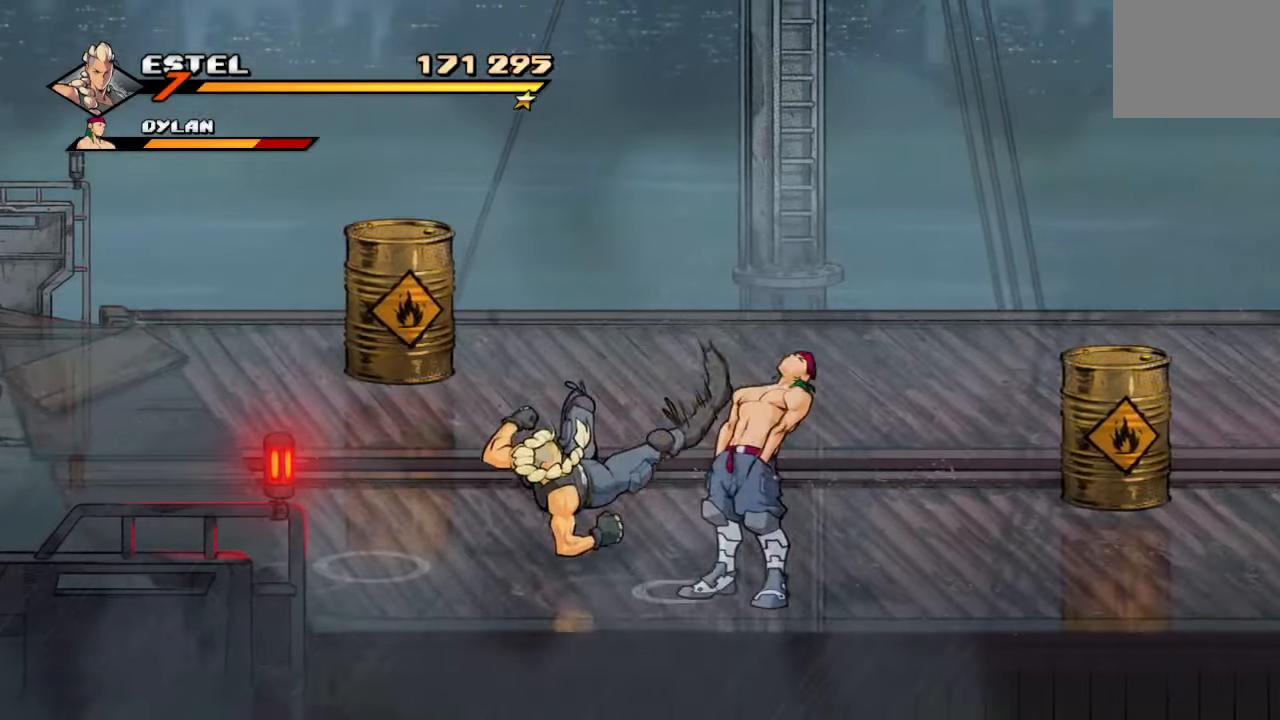
{"dt_ms": 500, "buttons": ["TRIANGLE"], "left_stick": "center", "right_stick": "center", "events": [[33, "DPAD_RIGHT", "down"], [100, "DPAD_RIGHT", "up"], [166, "DPAD_RIGHT", "down"], [217, "SQUARE", "down"], [250, "DPAD_RIGHT", "up"], [367, "SQUARE", "up"], [450, "TRIANGLE", "down"]]}
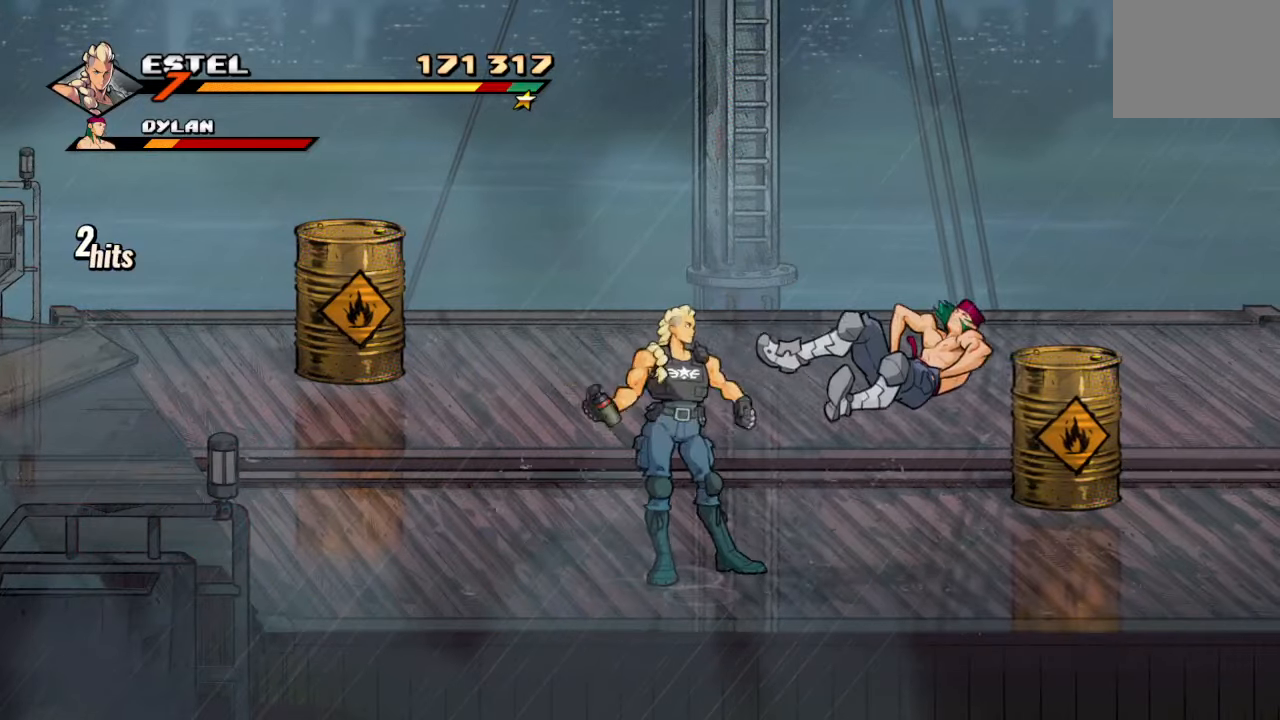
{"dt_ms": 500, "buttons": [], "left_stick": "center", "right_stick": "center", "events": [[100, "TRIANGLE", "up"], [150, "TRIANGLE", "down"], [317, "TRIANGLE", "up"]]}
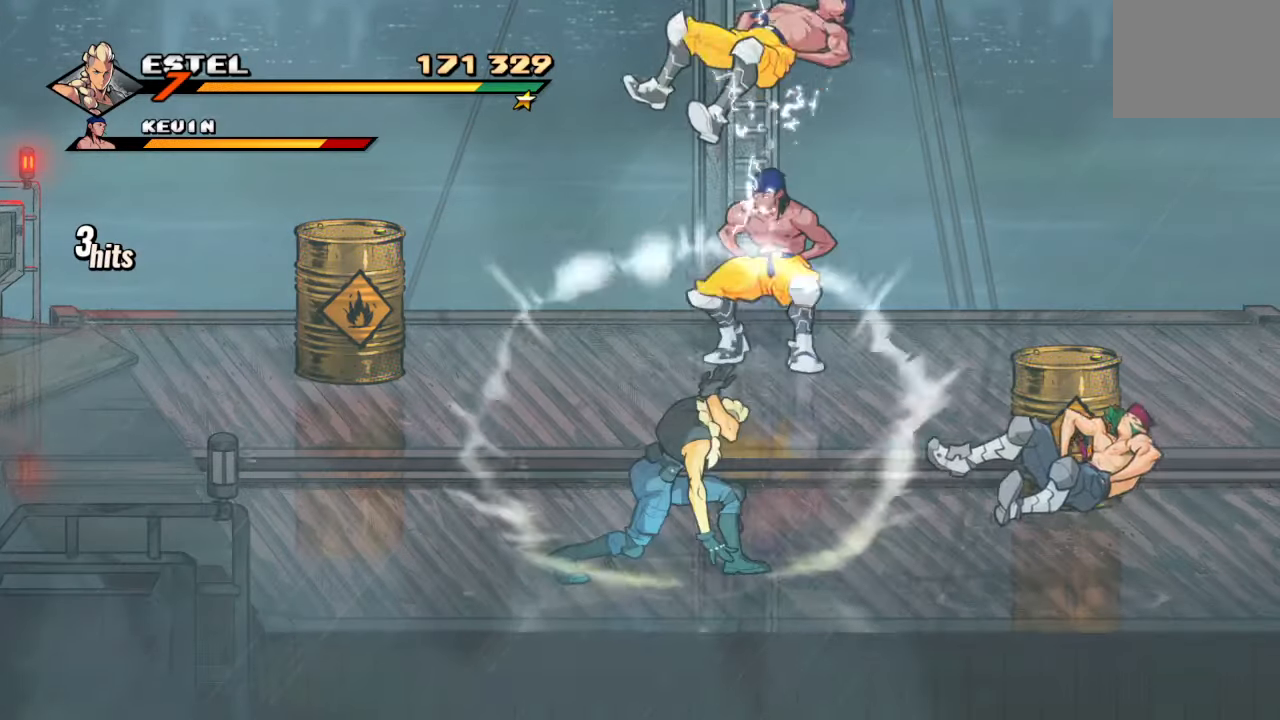
{"dt_ms": 500, "buttons": ["DPAD_UP", "DPAD_LEFT"], "left_stick": "center", "right_stick": "center", "events": [[233, "DPAD_UP", "down"], [433, "DPAD_LEFT", "down"]]}
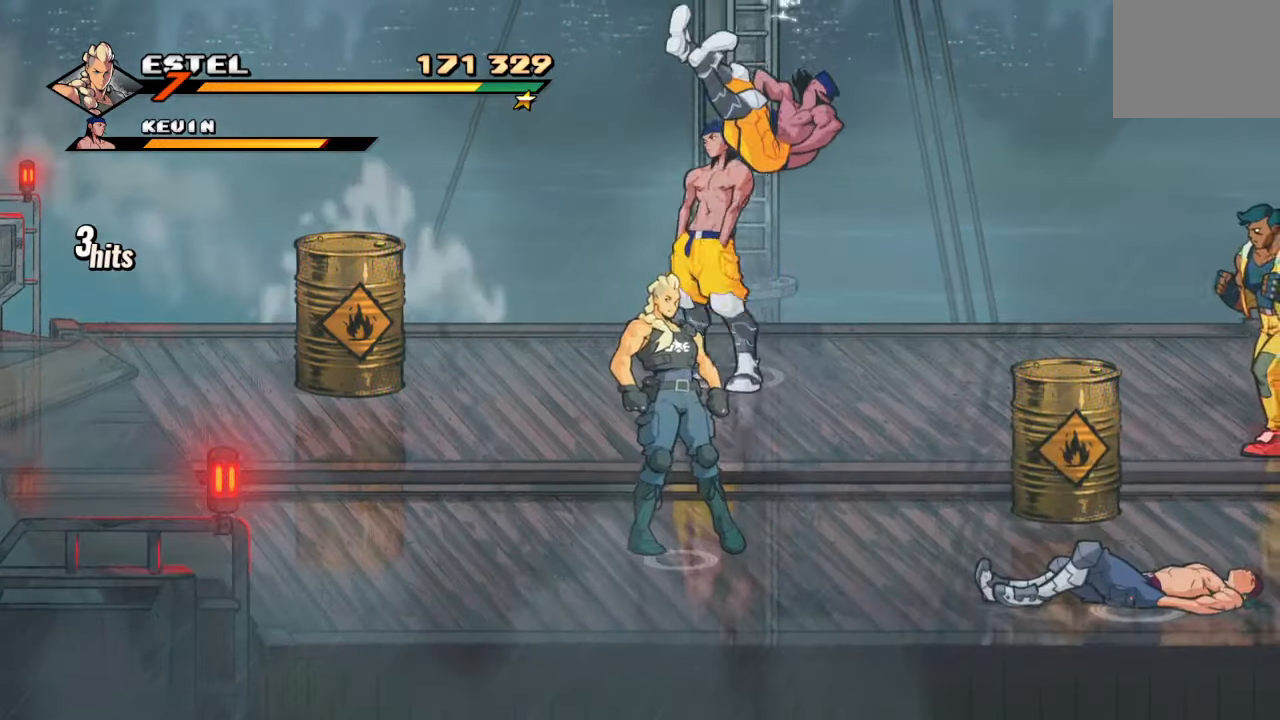
{"dt_ms": 500, "buttons": [], "left_stick": "center", "right_stick": "center", "events": [[100, "DPAD_LEFT", "up"], [100, "R2", "down"], [133, "DPAD_UP", "up"], [267, "R2", "up"]]}
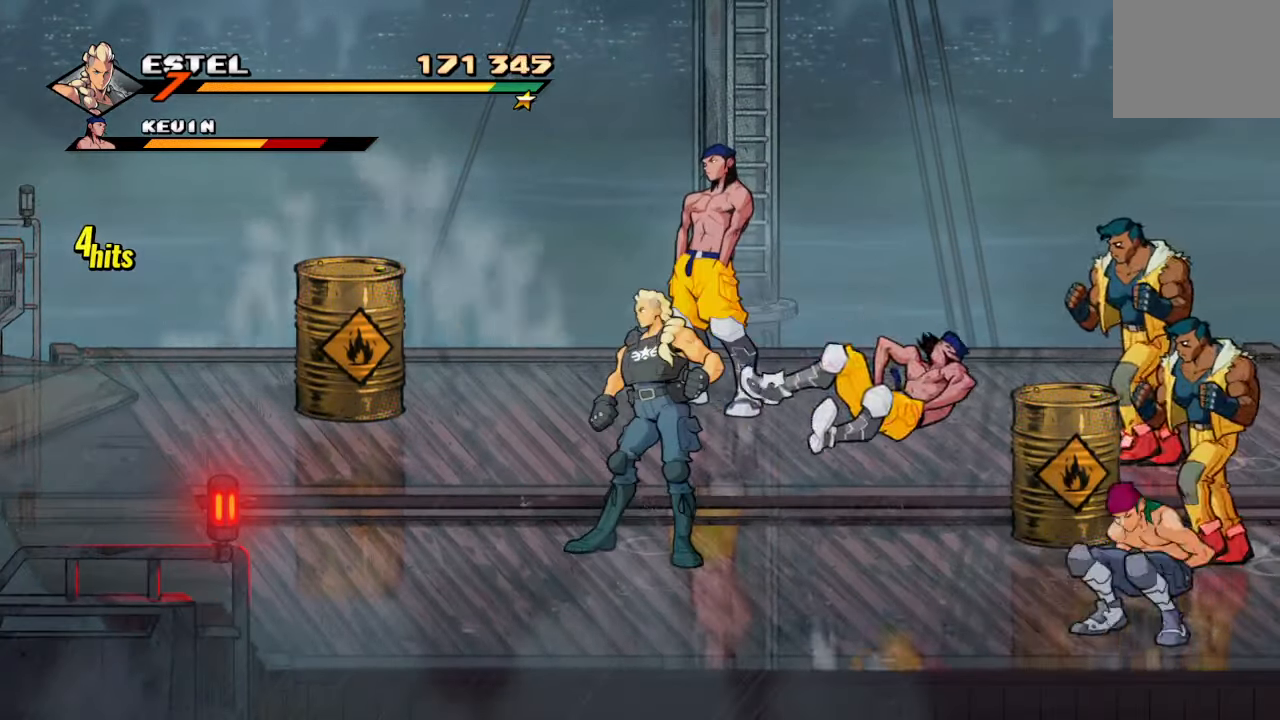
{"dt_ms": 500, "buttons": [], "left_stick": "center", "right_stick": "center", "events": []}
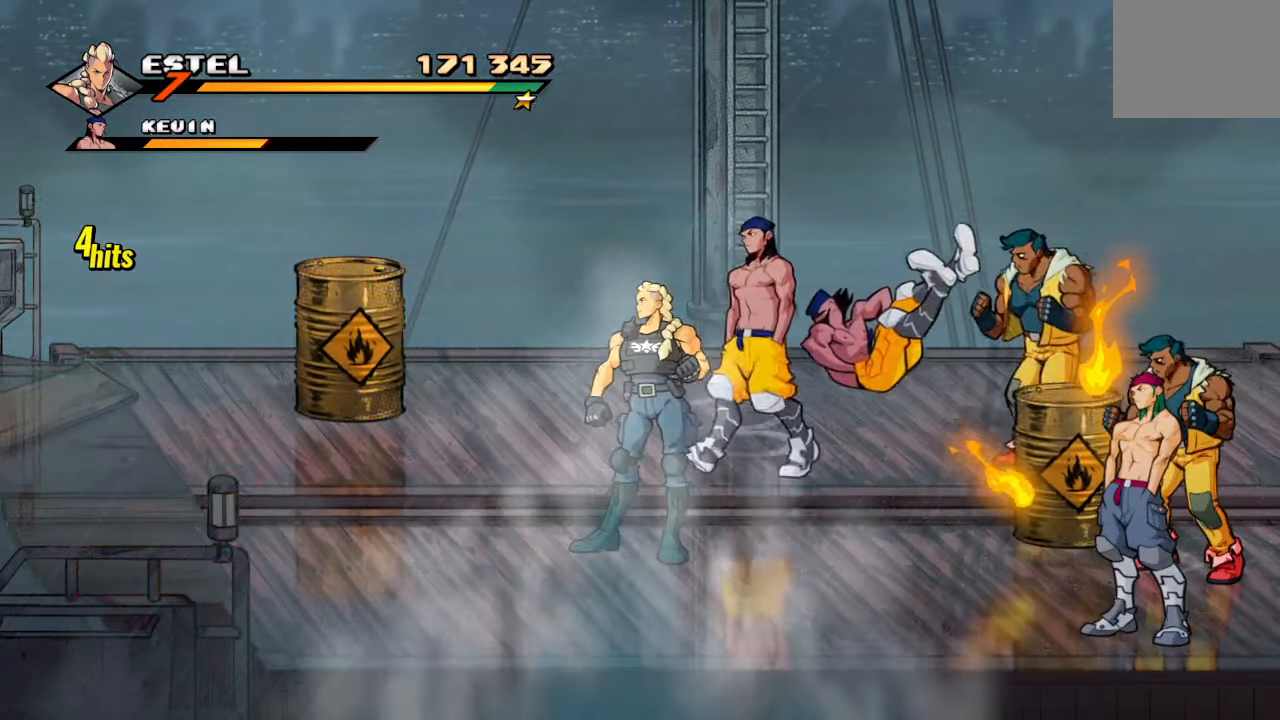
{"dt_ms": 500, "buttons": [], "left_stick": "center", "right_stick": "center", "events": [[100, "DPAD_UP", "down"], [150, "DPAD_LEFT", "down"], [217, "R2", "down"], [267, "DPAD_LEFT", "up"], [267, "DPAD_UP", "up"], [383, "R2", "up"]]}
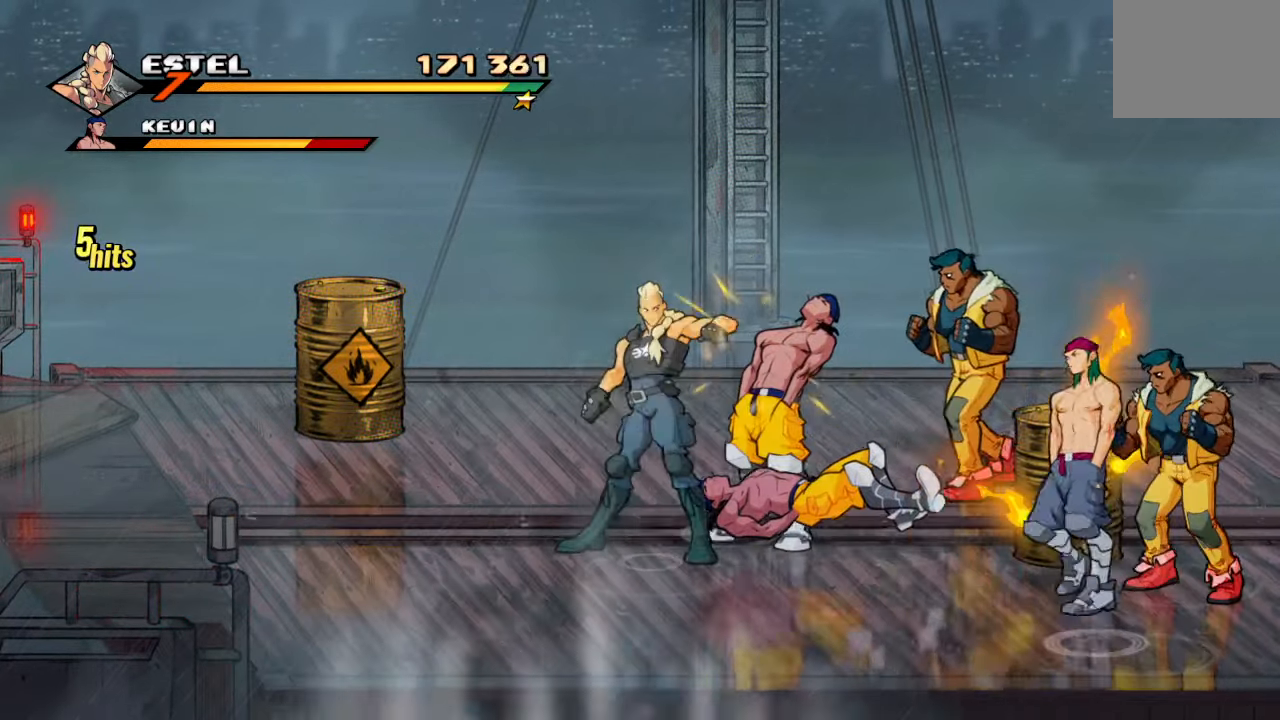
{"dt_ms": 500, "buttons": [], "left_stick": "center", "right_stick": "center", "events": [[17, "DPAD_RIGHT", "down"], [117, "SQUARE", "down"], [250, "SQUARE", "up"], [283, "DPAD_RIGHT", "up"], [300, "SQUARE", "down"], [433, "SQUARE", "up"]]}
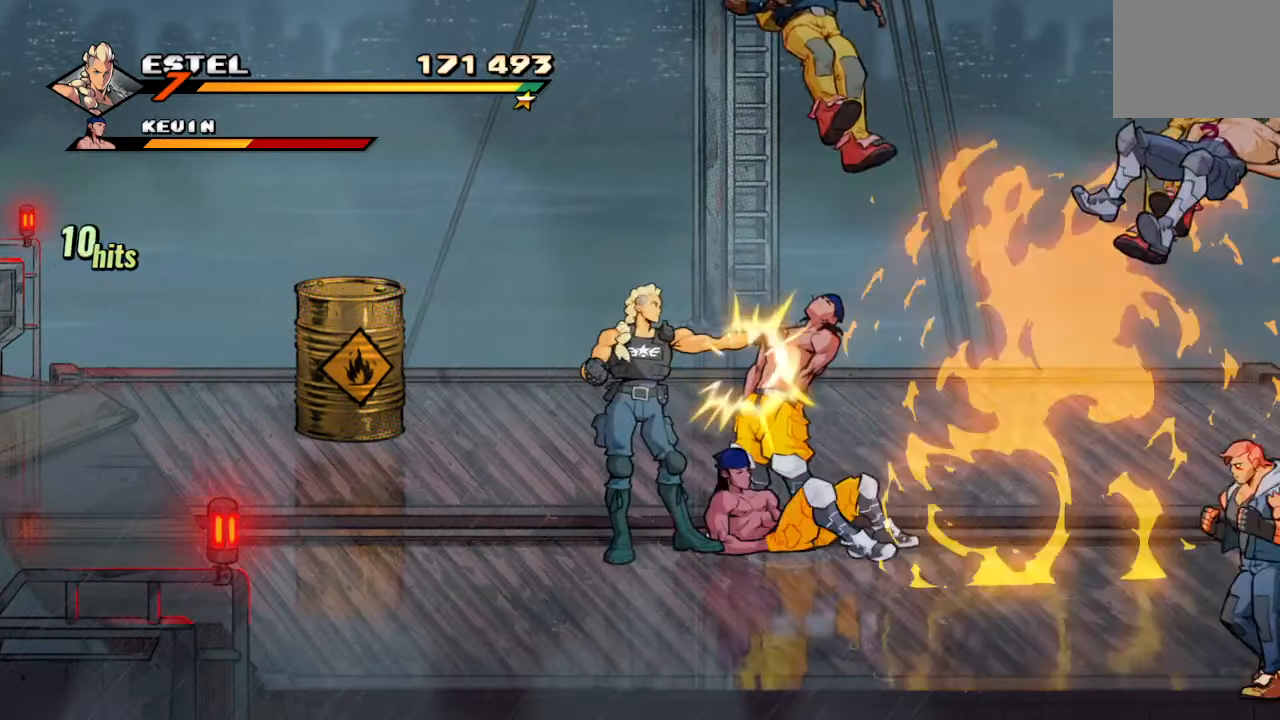
{"dt_ms": 500, "buttons": [], "left_stick": "center", "right_stick": "center", "events": [[67, "SQUARE", "down"], [167, "SQUARE", "up"], [300, "TRIANGLE", "down"], [483, "TRIANGLE", "up"]]}
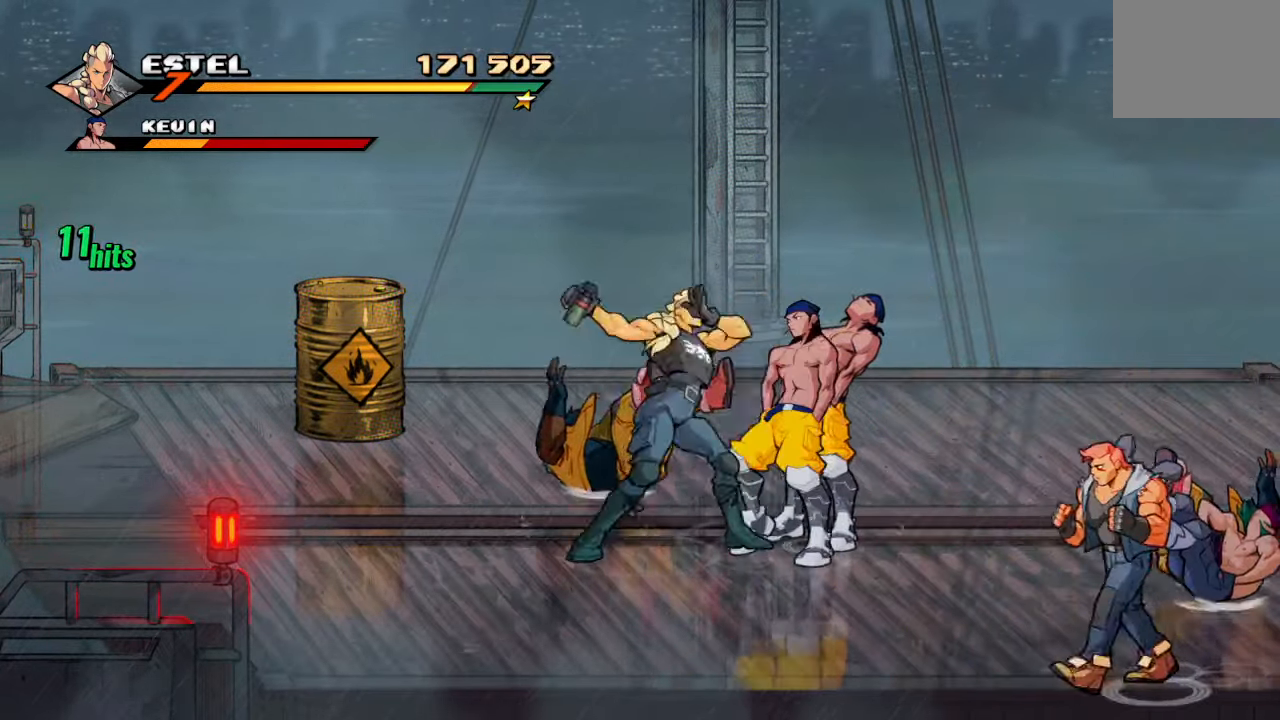
{"dt_ms": 500, "buttons": ["SQUARE"], "left_stick": "center", "right_stick": "center", "events": [[33, "SQUARE", "down"]]}
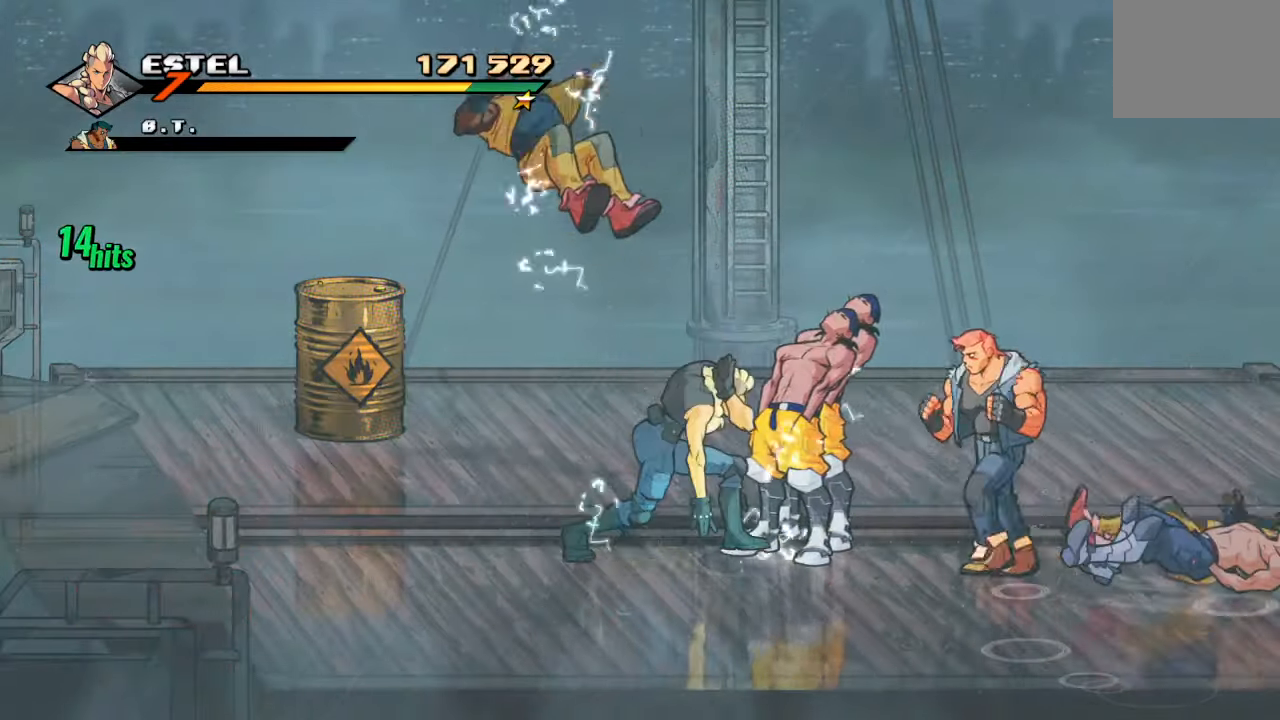
{"dt_ms": 500, "buttons": ["SQUARE", "DPAD_RIGHT"], "left_stick": "center", "right_stick": "center", "events": [[217, "SQUARE", "up"], [267, "SQUARE", "down"], [333, "DPAD_RIGHT", "down"], [400, "SQUARE", "up"], [433, "SQUARE", "down"]]}
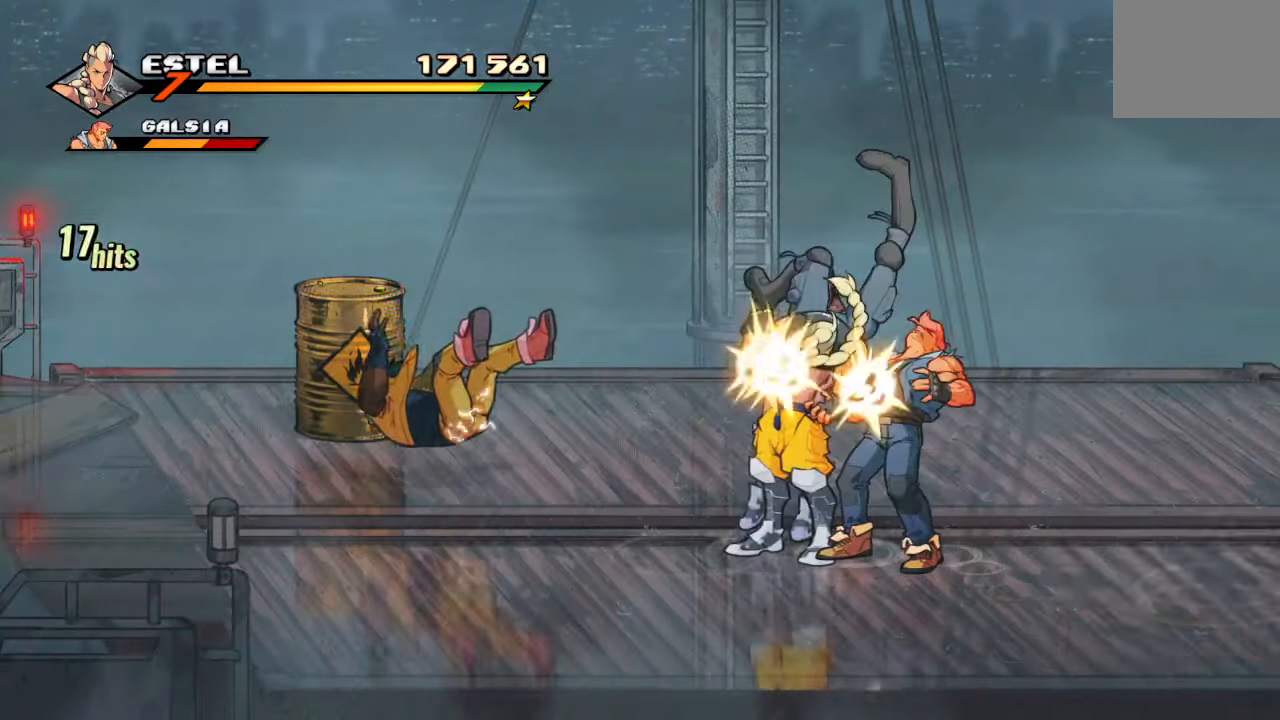
{"dt_ms": 1000, "buttons": ["DPAD_UP", "DPAD_RIGHT"], "left_stick": "center", "right_stick": "center"}
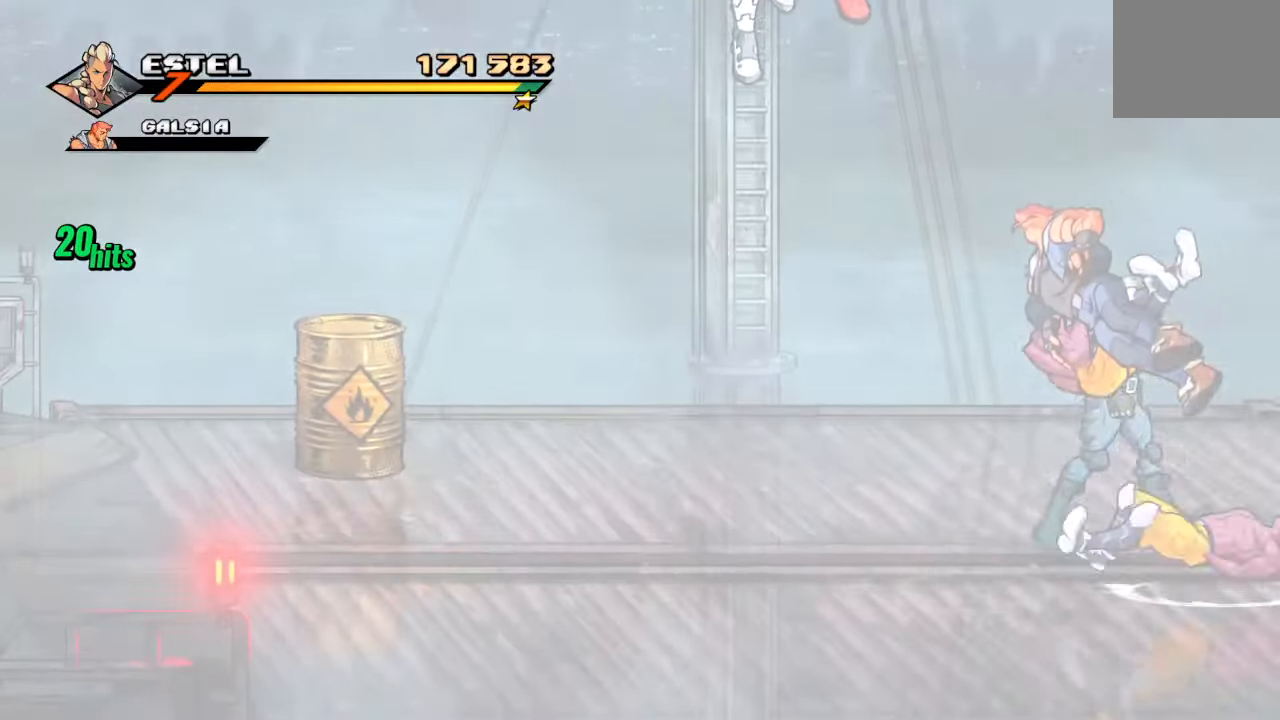
{"dt_ms": 500, "buttons": ["DPAD_UP", "DPAD_RIGHT"], "left_stick": "center", "right_stick": "center", "events": []}
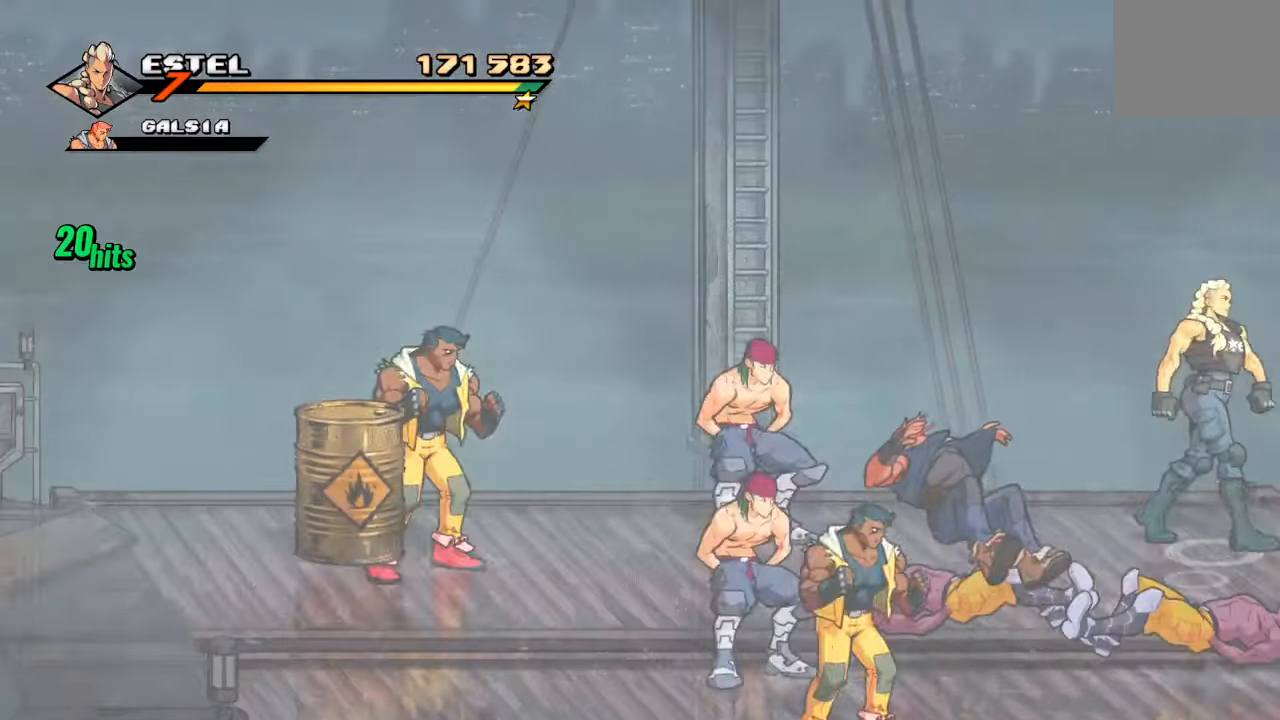
{"dt_ms": 500, "buttons": [], "left_stick": "center", "right_stick": "center", "events": [[100, "DPAD_UP", "up"], [300, "DPAD_RIGHT", "up"]]}
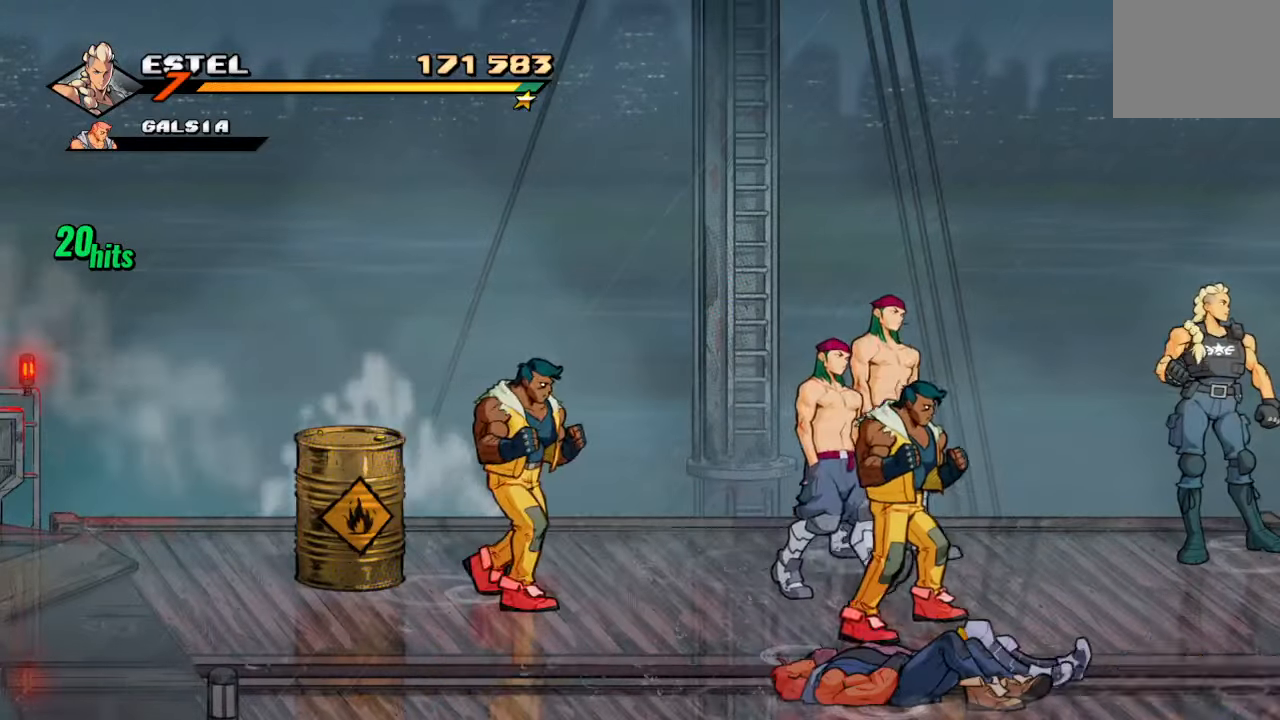
{"dt_ms": 500, "buttons": ["R2"], "left_stick": "center", "right_stick": "center", "events": [[384, "R2", "down"]]}
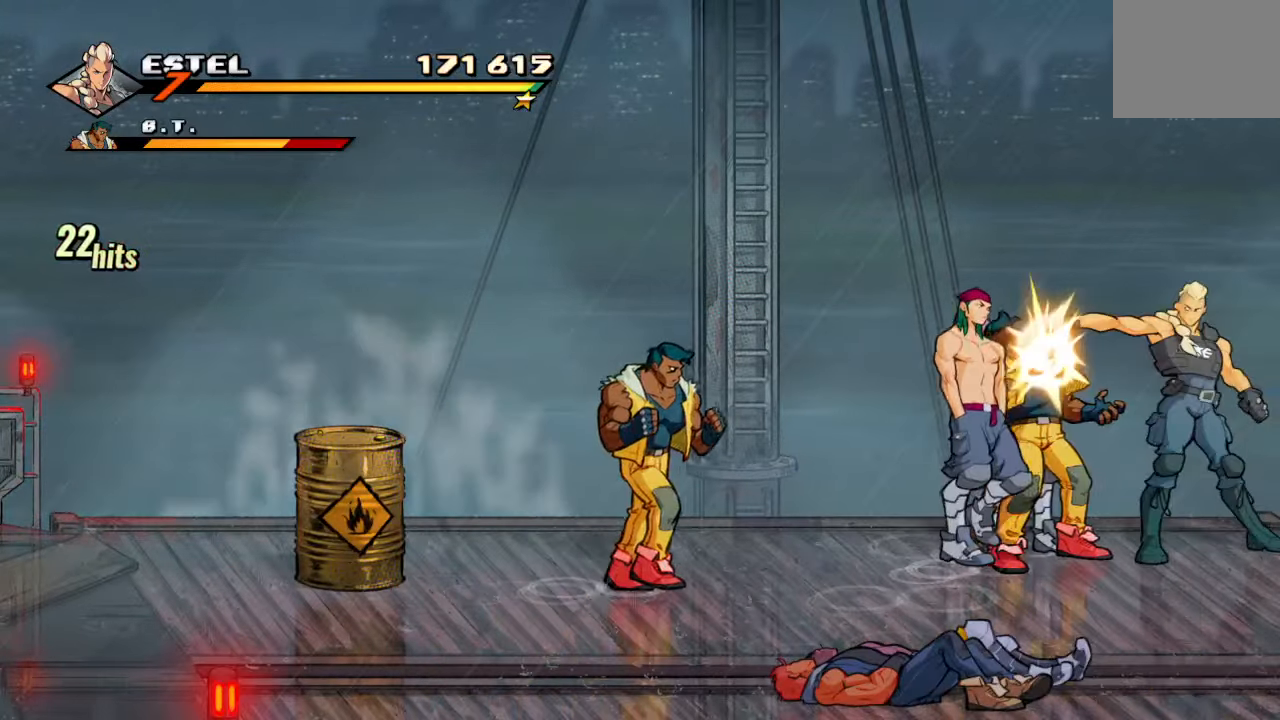
{"dt_ms": 500, "buttons": [], "left_stick": "center", "right_stick": "center", "events": [[67, "R2", "up"], [234, "TRIANGLE", "down"], [450, "TRIANGLE", "up"]]}
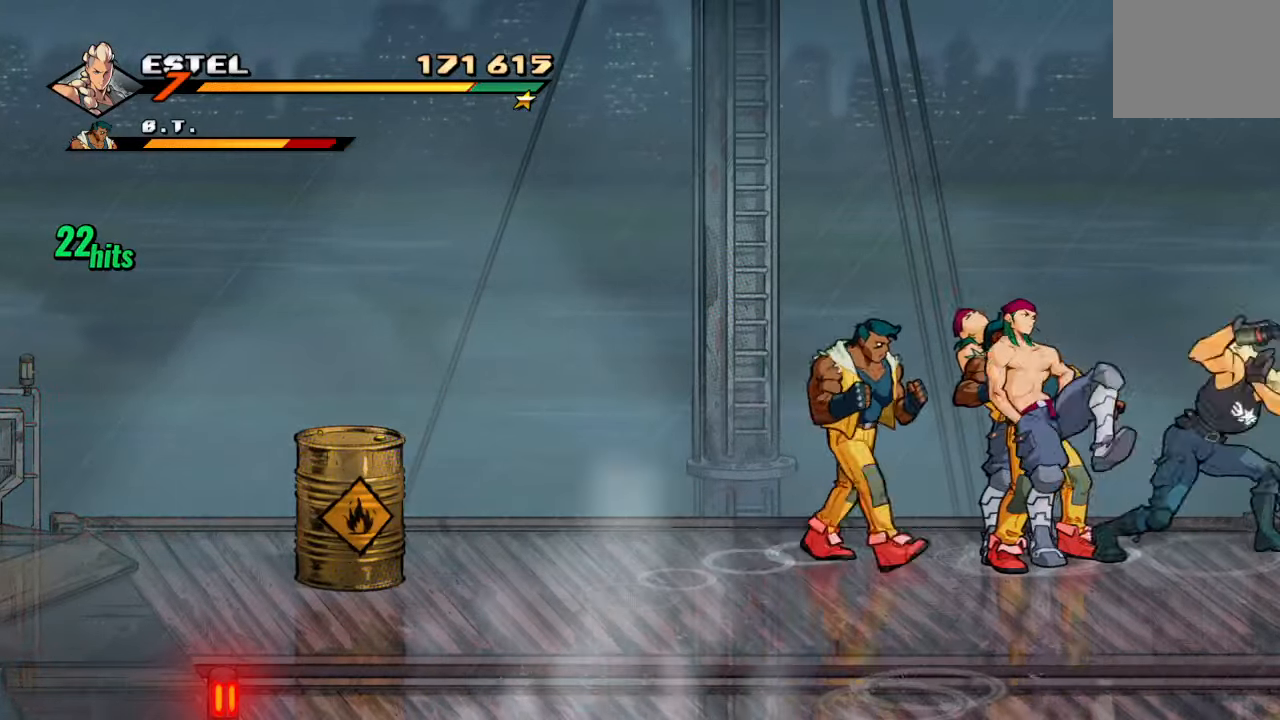
{"dt_ms": 500, "buttons": ["DPAD_LEFT"], "left_stick": "center", "right_stick": "center", "events": [[150, "DPAD_LEFT", "down"], [234, "DPAD_LEFT", "up"], [300, "DPAD_LEFT", "down"], [400, "DPAD_LEFT", "up"], [467, "DPAD_LEFT", "down"]]}
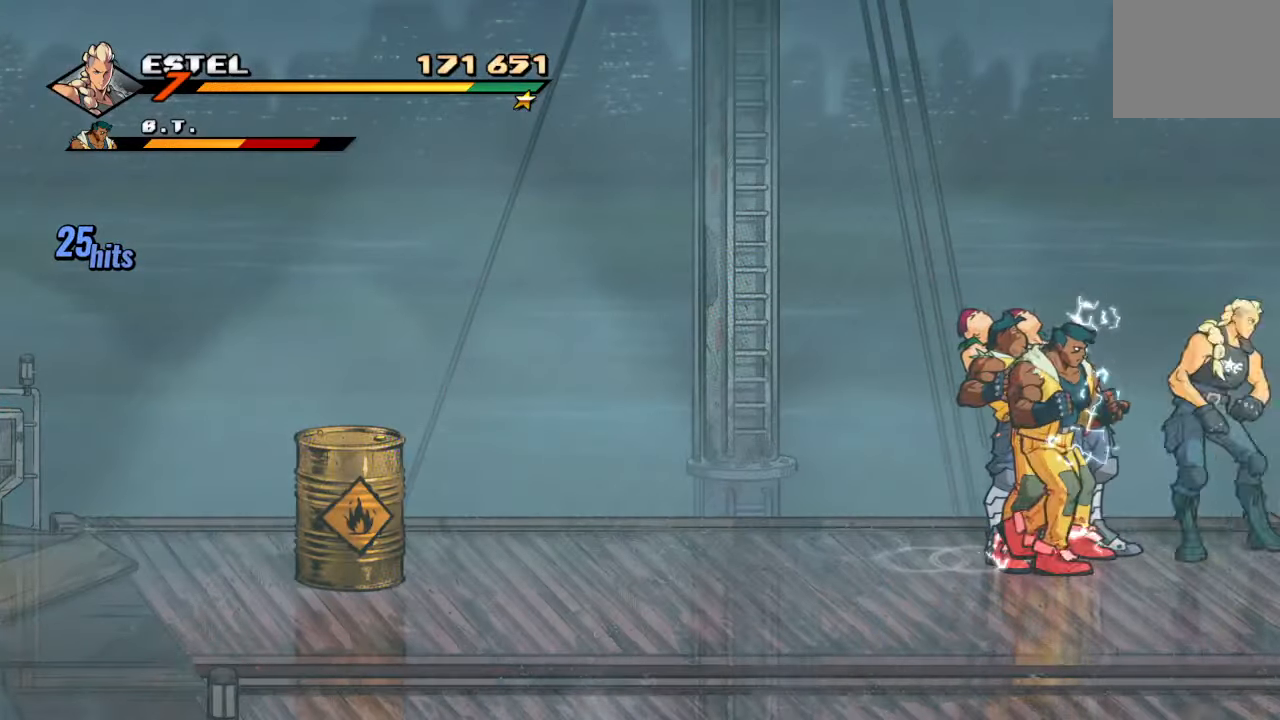
{"dt_ms": 500, "buttons": ["SQUARE"], "left_stick": "center", "right_stick": "center", "events": [[17, "SQUARE", "down"], [67, "DPAD_LEFT", "up"], [117, "DPAD_LEFT", "down"], [134, "SQUARE", "up"], [200, "SQUARE", "down"], [250, "DPAD_LEFT", "up"], [284, "DPAD_LEFT", "down"], [300, "SQUARE", "up"], [334, "DPAD_UP", "down"], [334, "SQUARE", "down"], [367, "DPAD_UP", "up"], [484, "DPAD_LEFT", "up"]]}
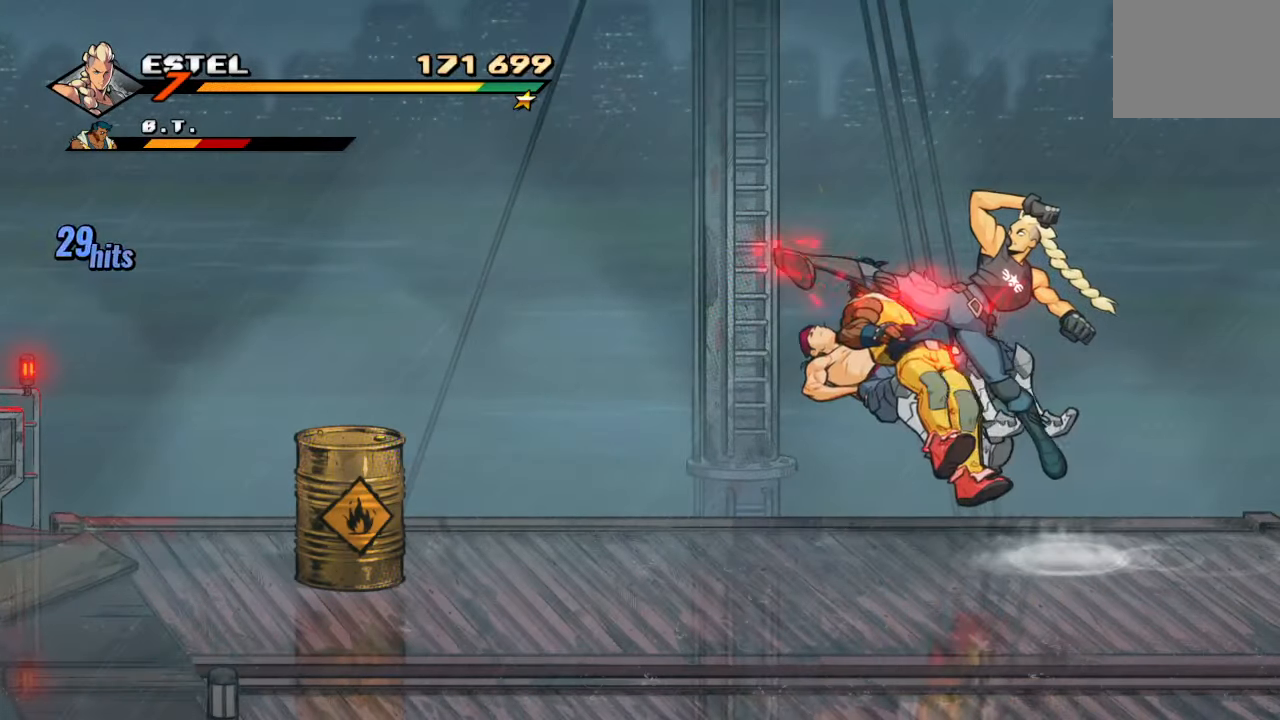
{"dt_ms": 500, "buttons": [], "left_stick": "center", "right_stick": "center", "events": [[34, "SQUARE", "up"]]}
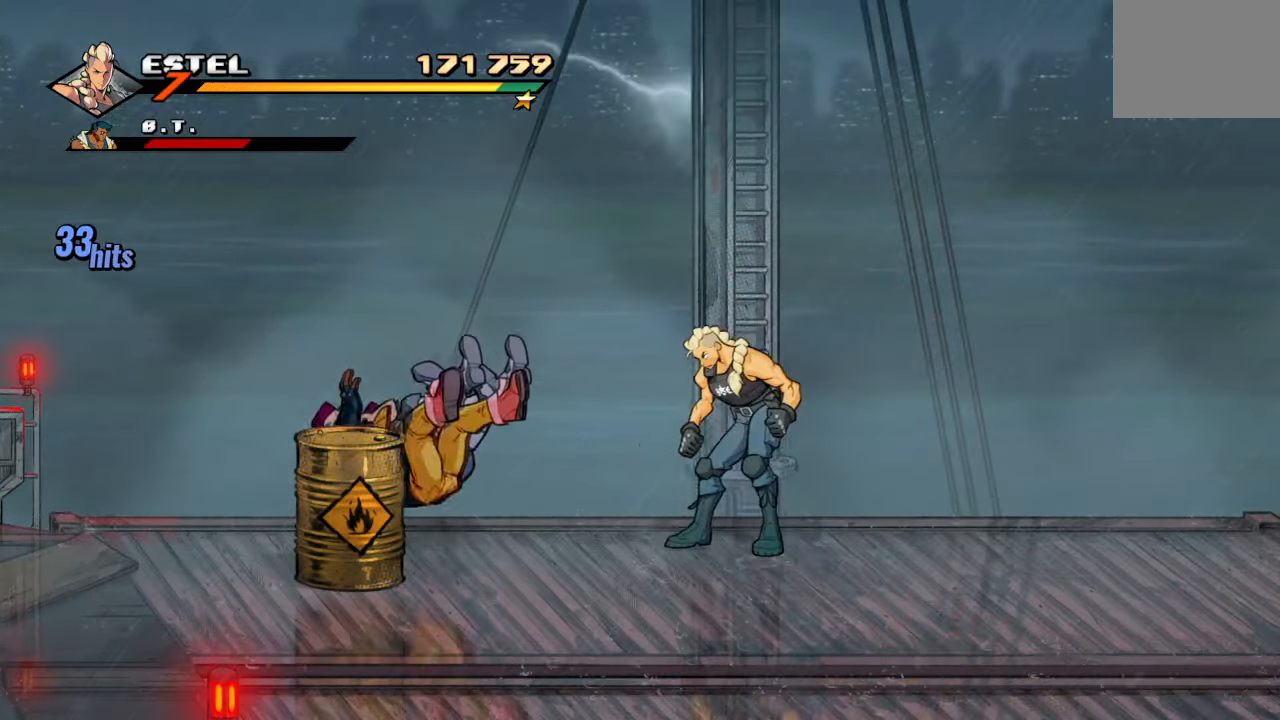
{"dt_ms": 500, "buttons": ["DPAD_LEFT"], "left_stick": "center", "right_stick": "center", "events": [[50, "DPAD_DOWN", "down"], [117, "DPAD_RIGHT", "down"], [317, "DPAD_RIGHT", "up"], [350, "DPAD_LEFT", "down"], [367, "DPAD_DOWN", "up"], [384, "DPAD_UP", "down"], [484, "DPAD_UP", "up"]]}
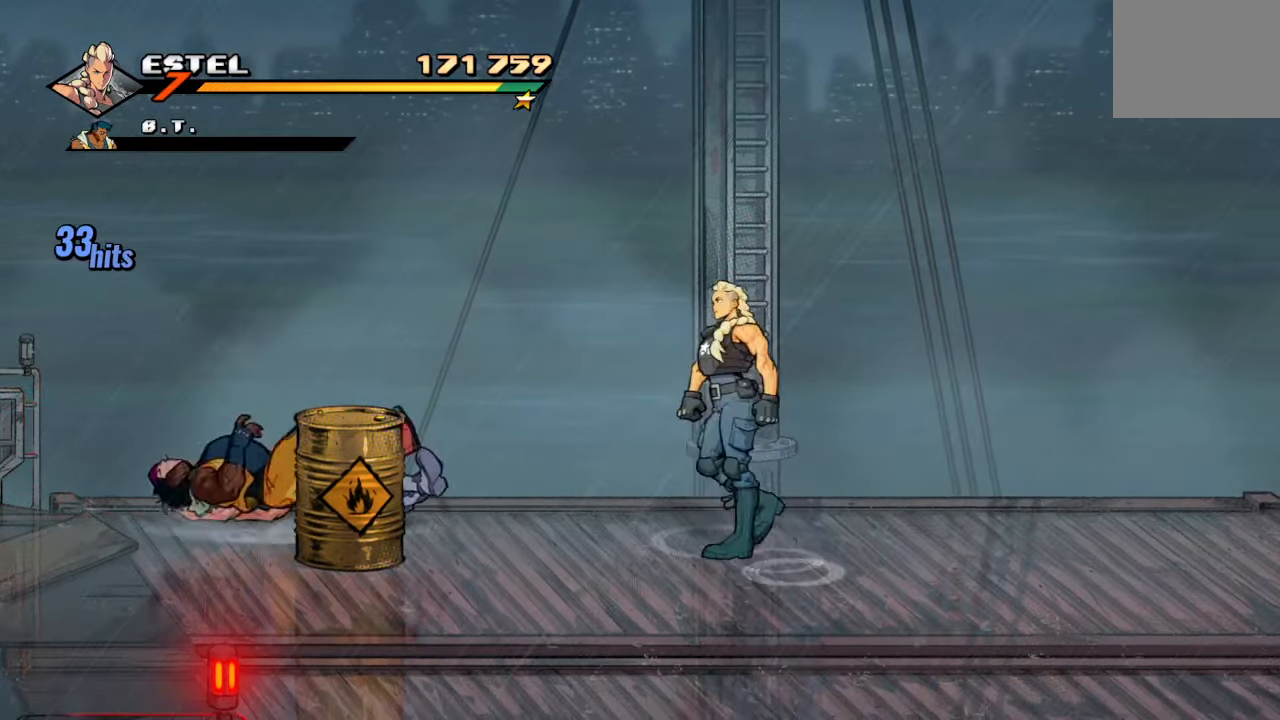
{"dt_ms": 500, "buttons": [], "left_stick": "center", "right_stick": "center", "events": [[84, "CROSS", "down"], [134, "DPAD_UP", "down"], [167, "CROSS", "up"], [167, "DPAD_UP", "up"], [200, "TRIANGLE", "down"], [350, "TRIANGLE", "up"], [366, "DPAD_LEFT", "up"]]}
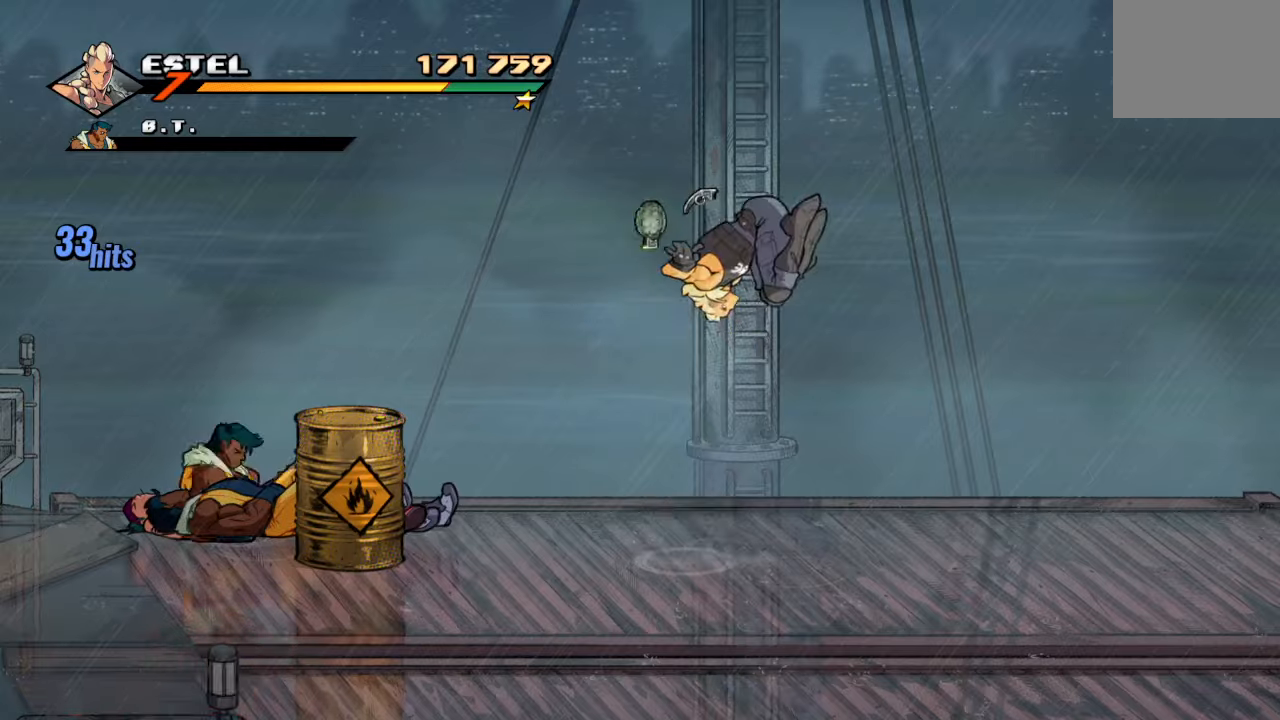
{"dt_ms": 500, "buttons": ["DPAD_DOWN", "DPAD_RIGHT"], "left_stick": "center", "right_stick": "center", "events": [[233, "DPAD_RIGHT", "down"], [283, "DPAD_DOWN", "down"]]}
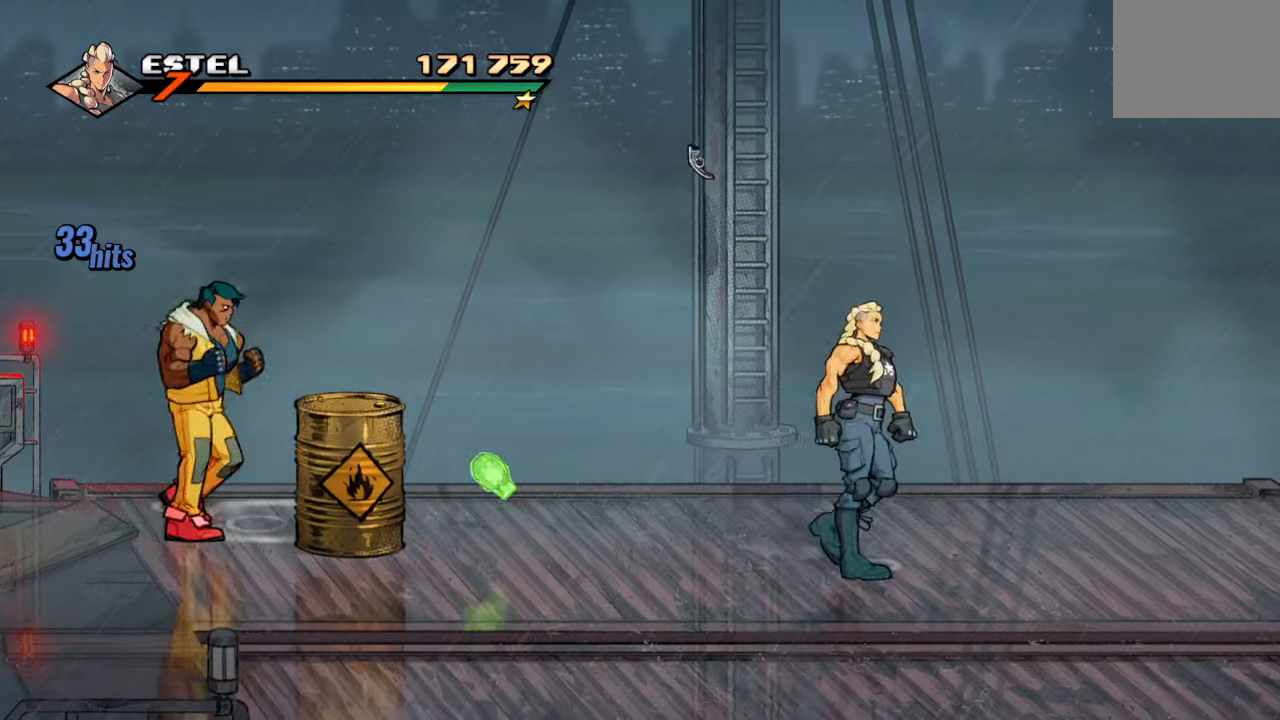
{"dt_ms": 500, "buttons": [], "left_stick": "center", "right_stick": "center", "events": [[50, "DPAD_DOWN", "up"], [50, "DPAD_RIGHT", "up"]]}
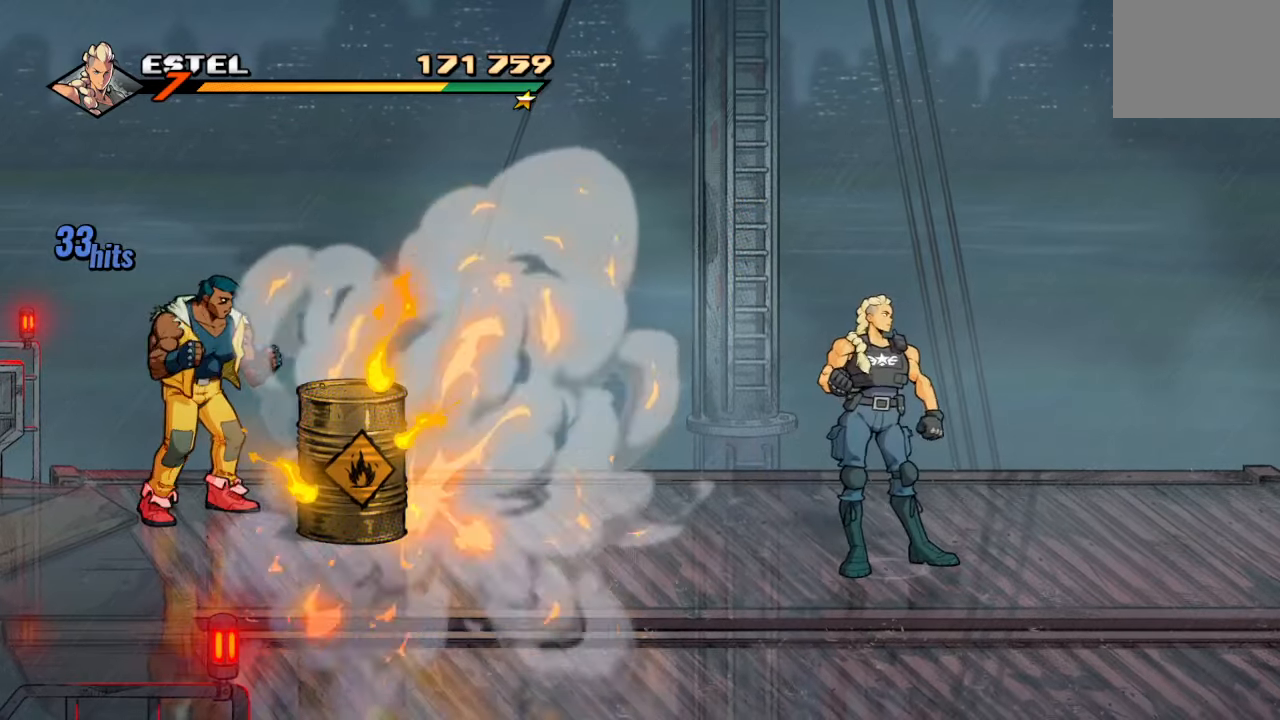
{"dt_ms": 500, "buttons": [], "left_stick": "center", "right_stick": "center", "events": [[133, "DPAD_LEFT", "down"], [383, "DPAD_LEFT", "up"]]}
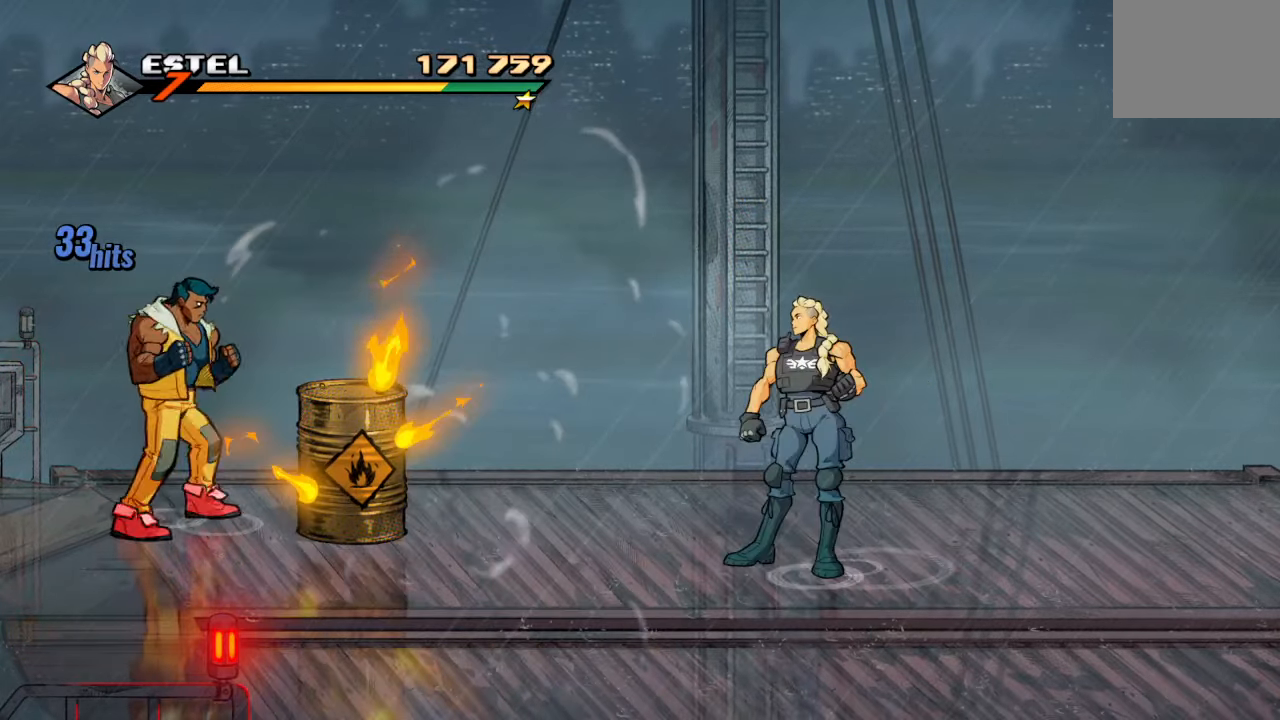
{"dt_ms": 500, "buttons": [], "left_stick": "center", "right_stick": "center", "events": []}
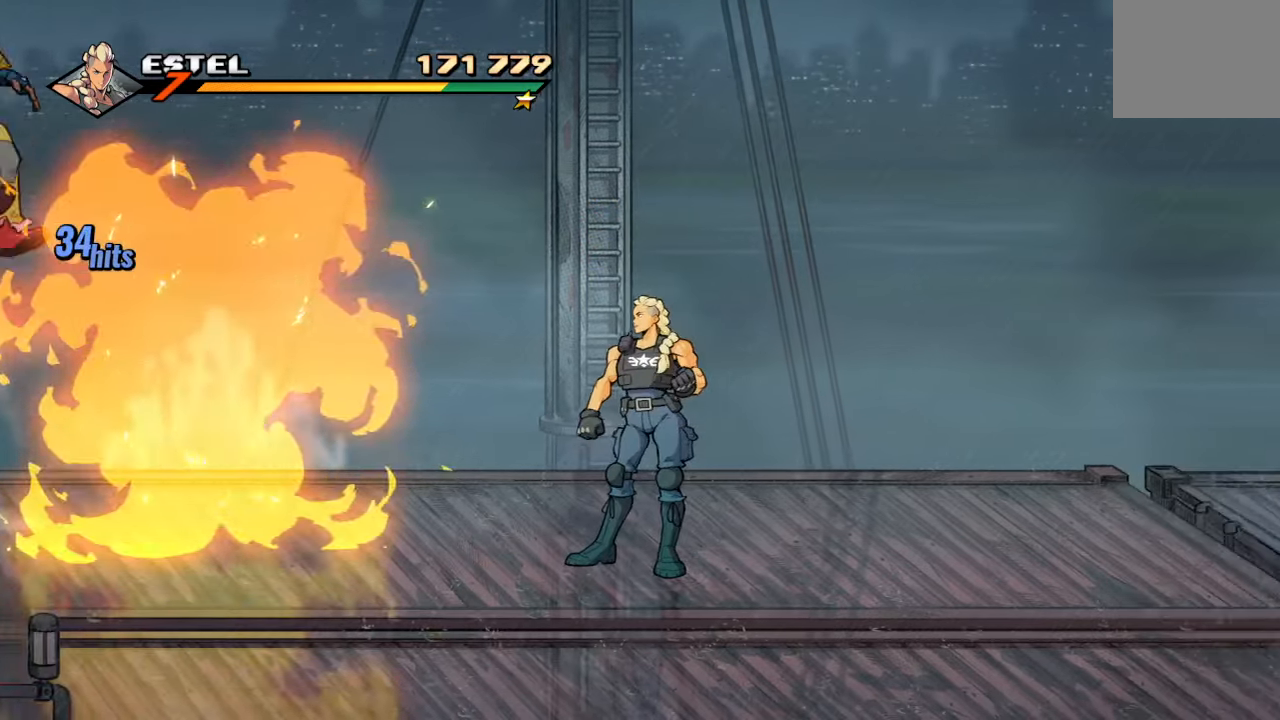
{"dt_ms": 500, "buttons": ["CROSS", "SQUARE", "DPAD_RIGHT"], "left_stick": "center", "right_stick": "center", "events": [[50, "DPAD_DOWN", "down"], [100, "DPAD_RIGHT", "down"], [200, "DPAD_DOWN", "up"], [266, "CROSS", "down"], [483, "SQUARE", "down"]]}
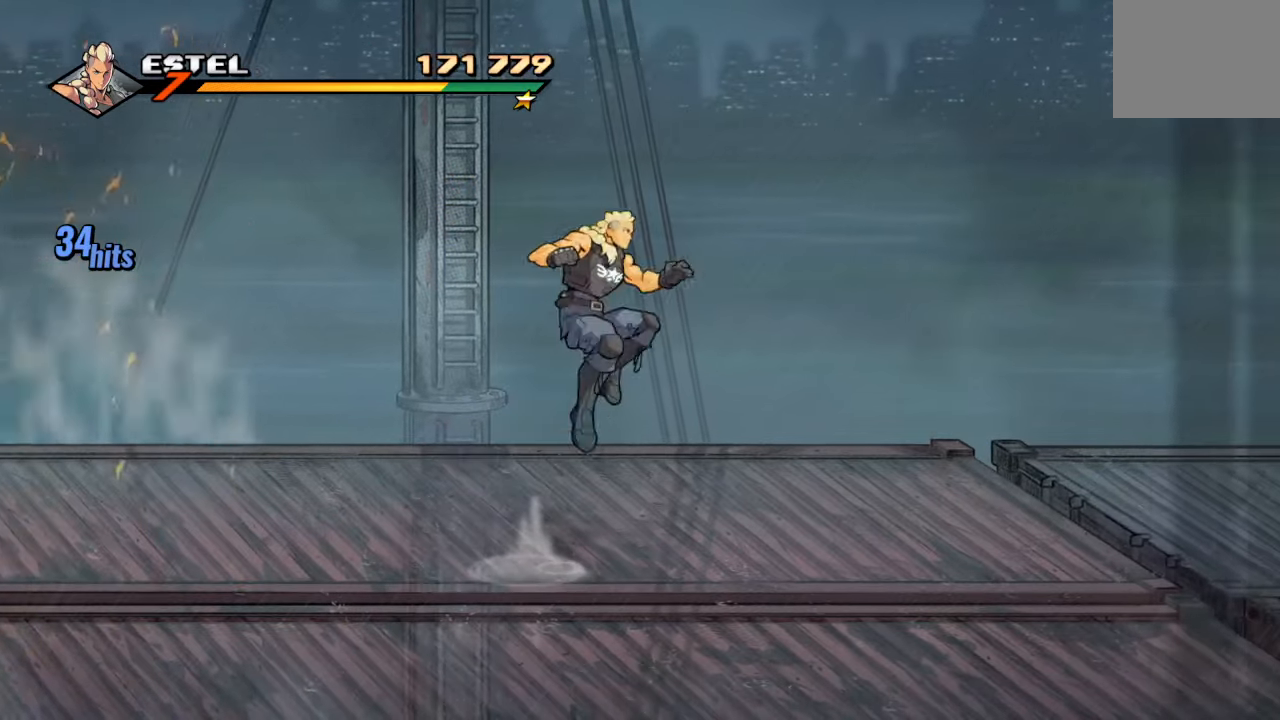
{"dt_ms": 500, "buttons": ["SQUARE"], "left_stick": "center", "right_stick": "center", "events": [[16, "CROSS", "up"], [216, "DPAD_RIGHT", "up"]]}